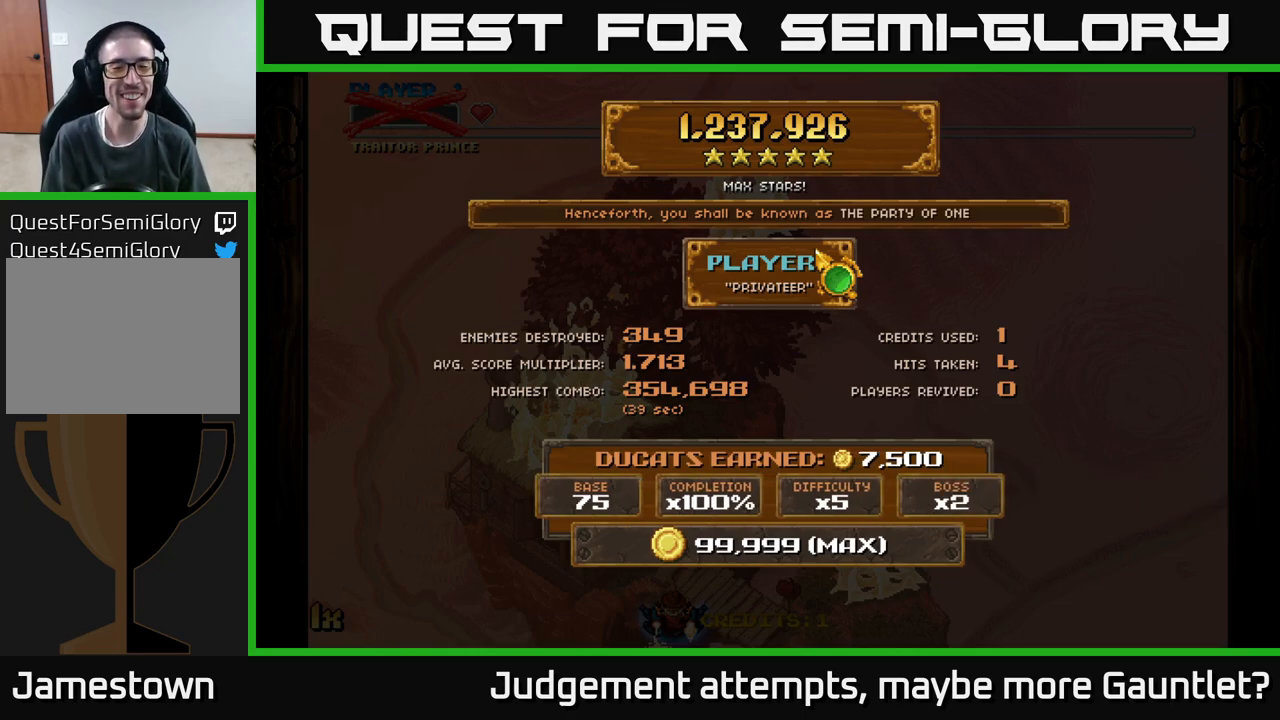
Gameplay with a controller (Xbox layout); each line is a JSON object with the inputs held at the frame after it. "events" lists button and stick changes between this image and that frame as [ms after this image, input, new state], when the widget could be followed in between. Not read: right_stick.
{"buttons": [], "left_stick": "down-left", "events": [[117, "left_stick", "down-left"]]}
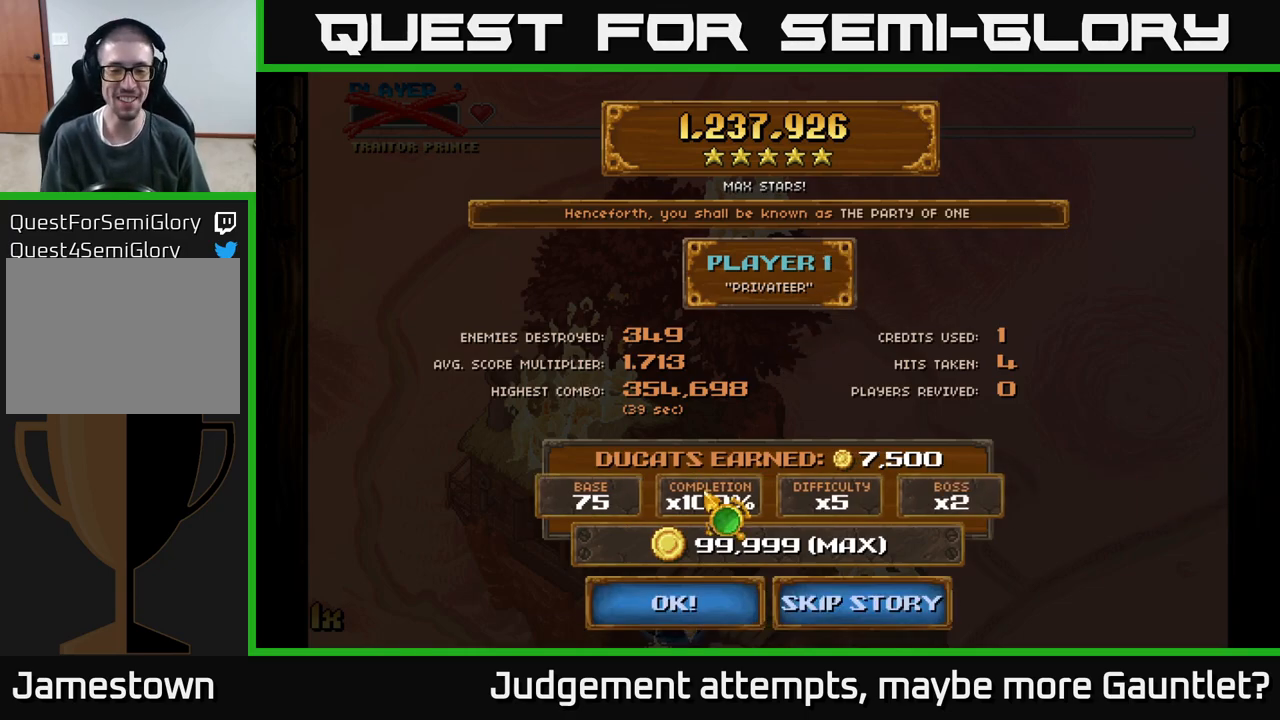
{"buttons": [], "left_stick": "right", "events": [[217, "left_stick", "down-right"], [350, "left_stick", "right"]]}
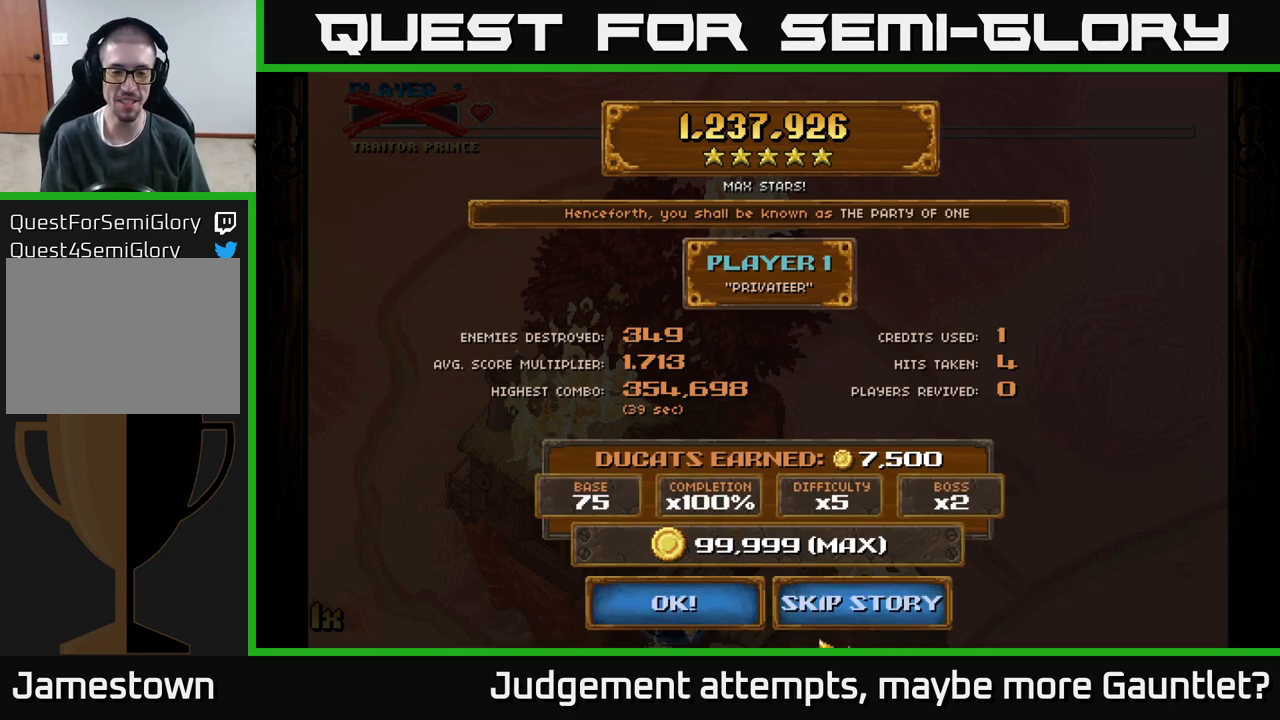
{"buttons": [], "left_stick": "right", "events": [[67, "left_stick", "center"], [133, "left_stick", "left"], [367, "left_stick", "center"], [450, "left_stick", "right"]]}
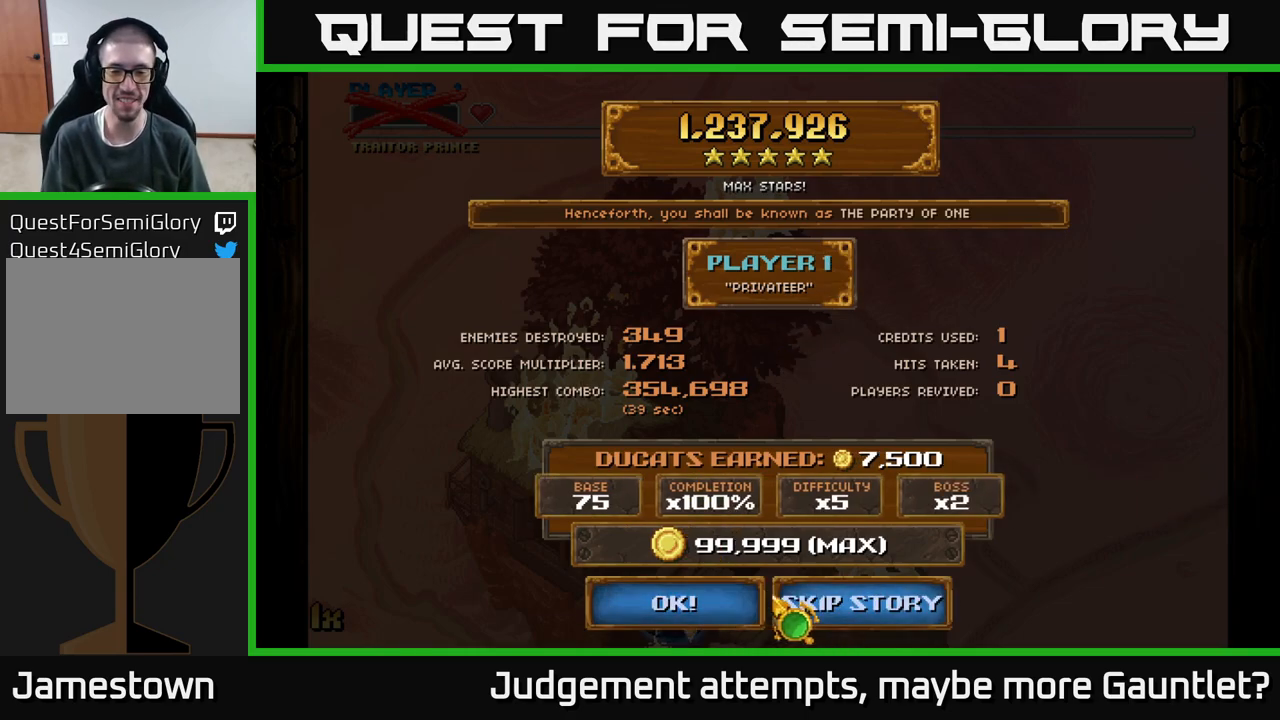
{"buttons": [], "left_stick": "center", "events": [[117, "A", "down"], [167, "left_stick", "center"], [217, "A", "up"]]}
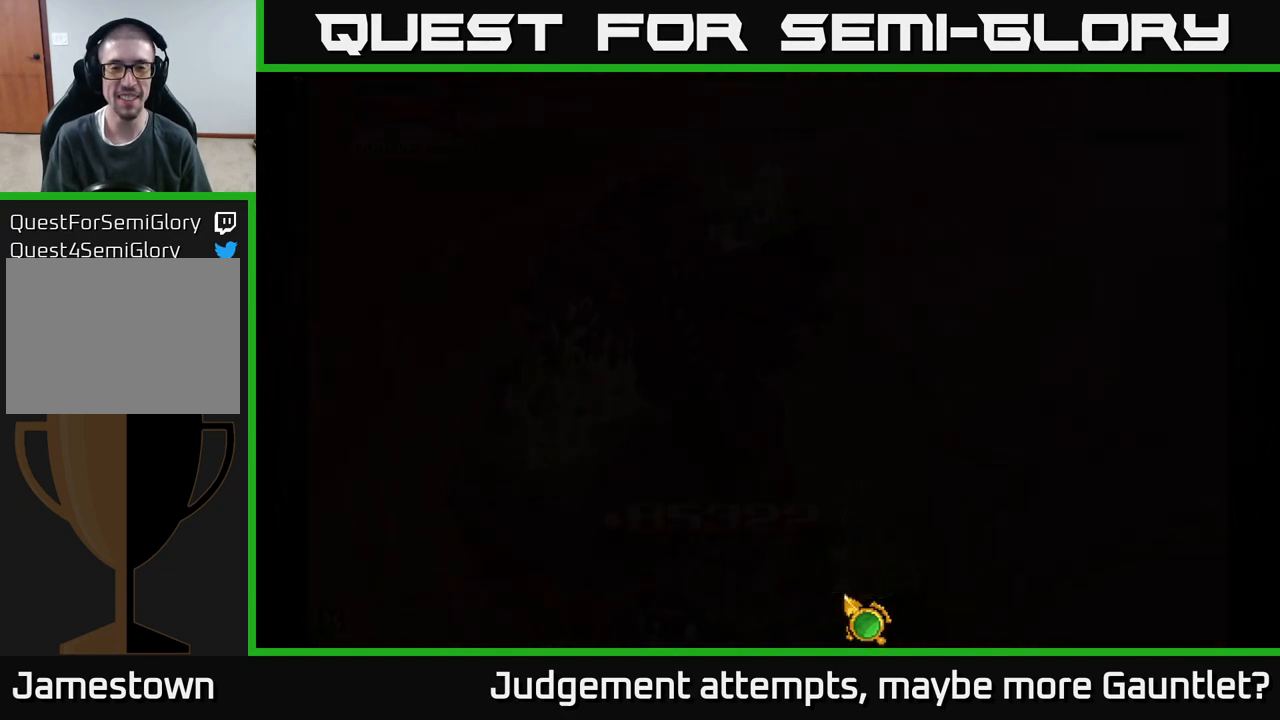
{"buttons": [], "left_stick": "center", "events": []}
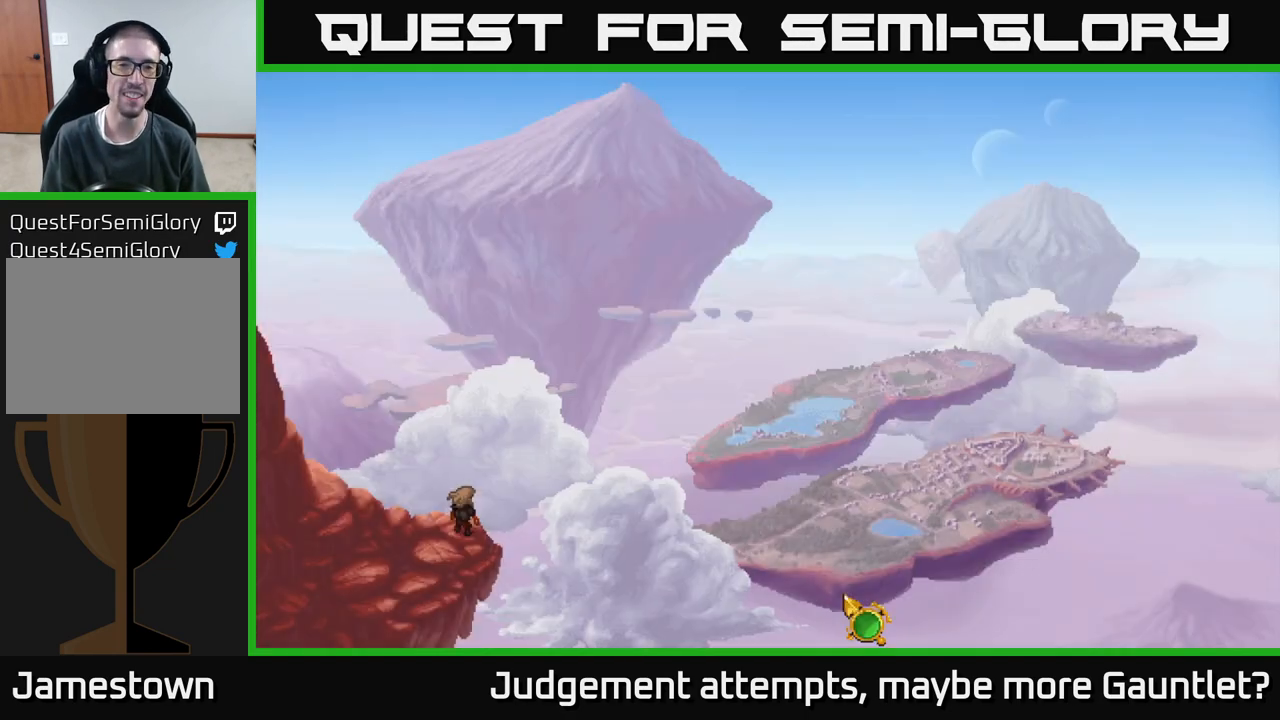
{"buttons": [], "left_stick": "up", "events": [[100, "left_stick", "down-left"], [317, "left_stick", "up-left"], [467, "left_stick", "up"]]}
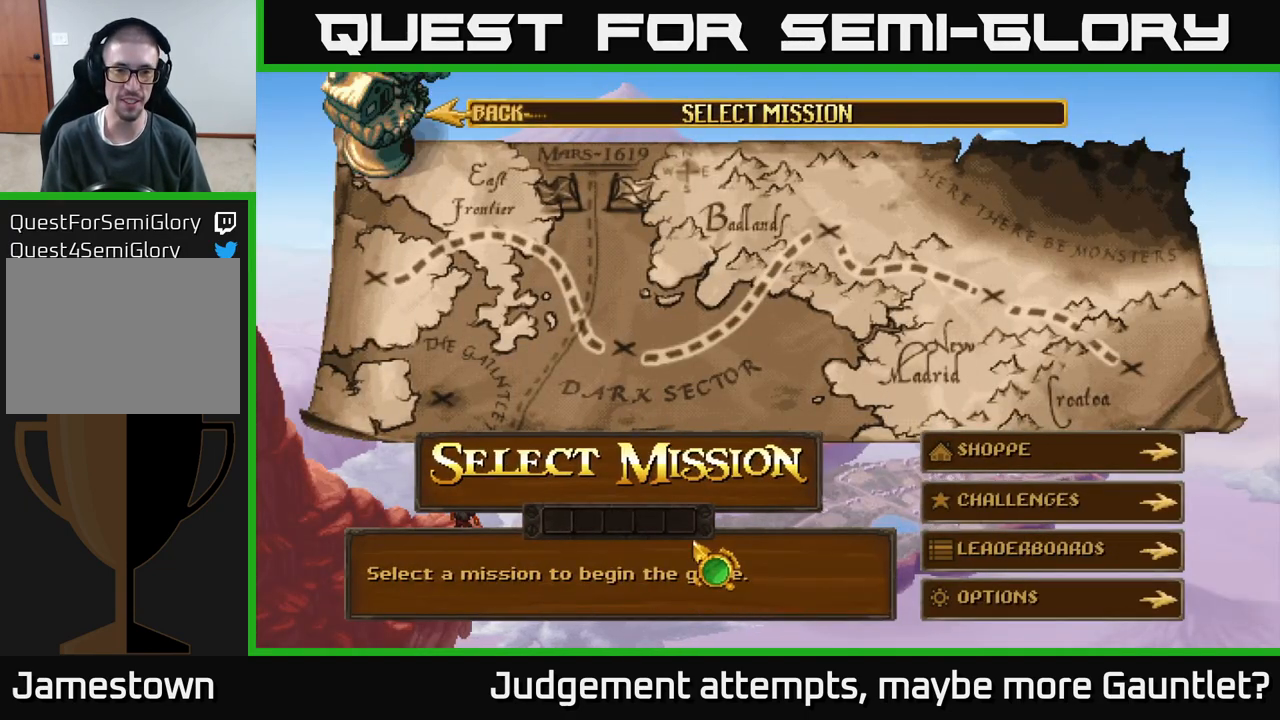
{"buttons": [], "left_stick": "left", "events": [[317, "left_stick", "left"]]}
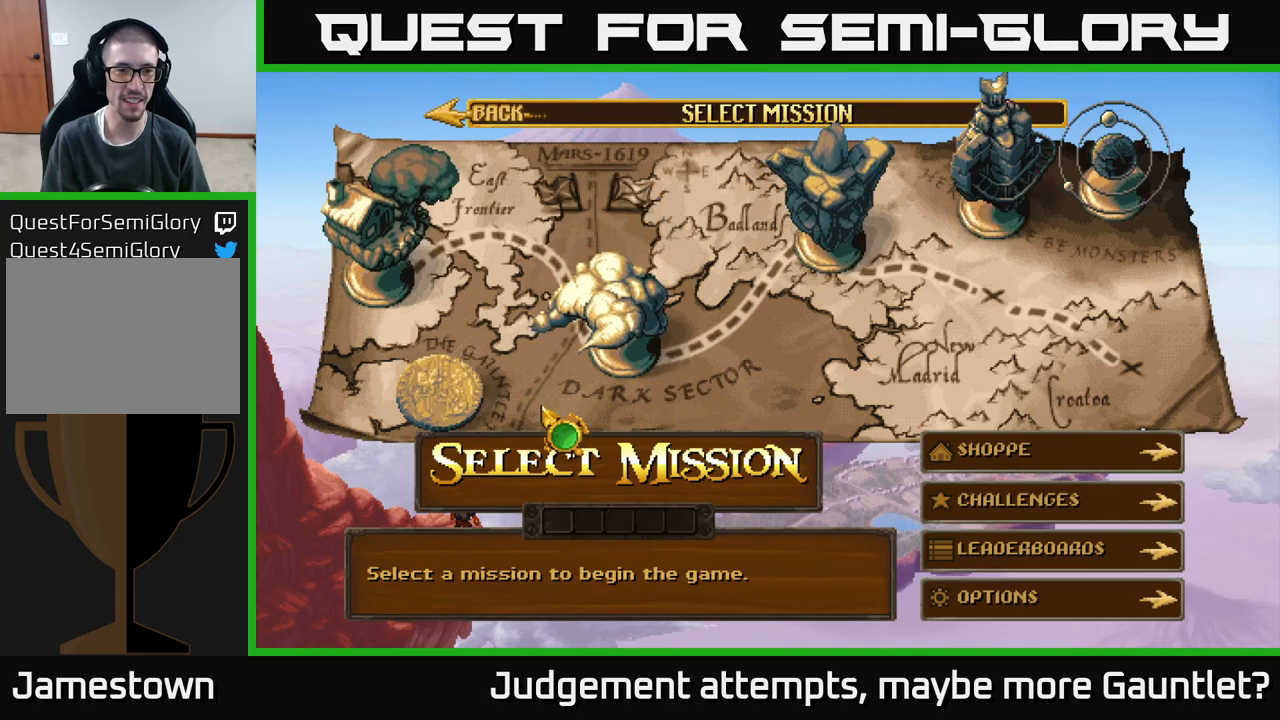
{"buttons": [], "left_stick": "center", "events": [[50, "left_stick", "down"], [100, "left_stick", "center"], [217, "left_stick", "up"], [350, "left_stick", "up-right"], [500, "left_stick", "center"]]}
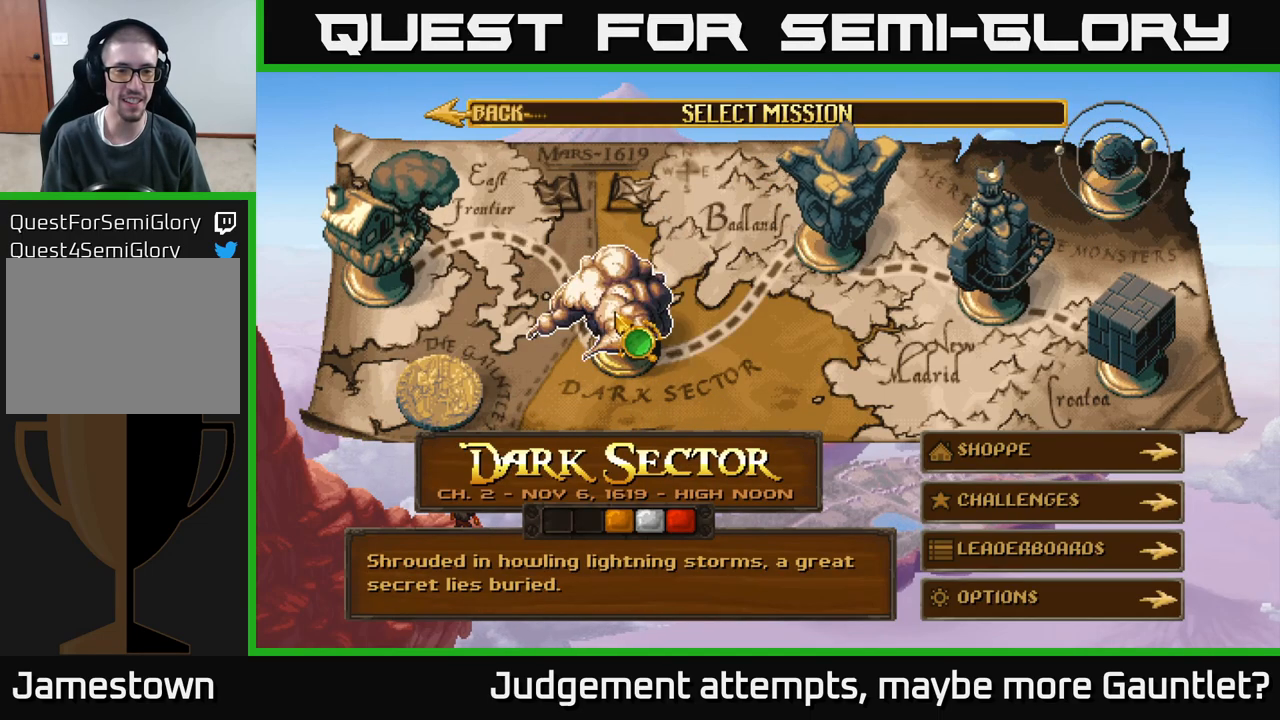
{"buttons": [], "left_stick": "up-left", "events": [[183, "left_stick", "left"], [350, "left_stick", "up-left"]]}
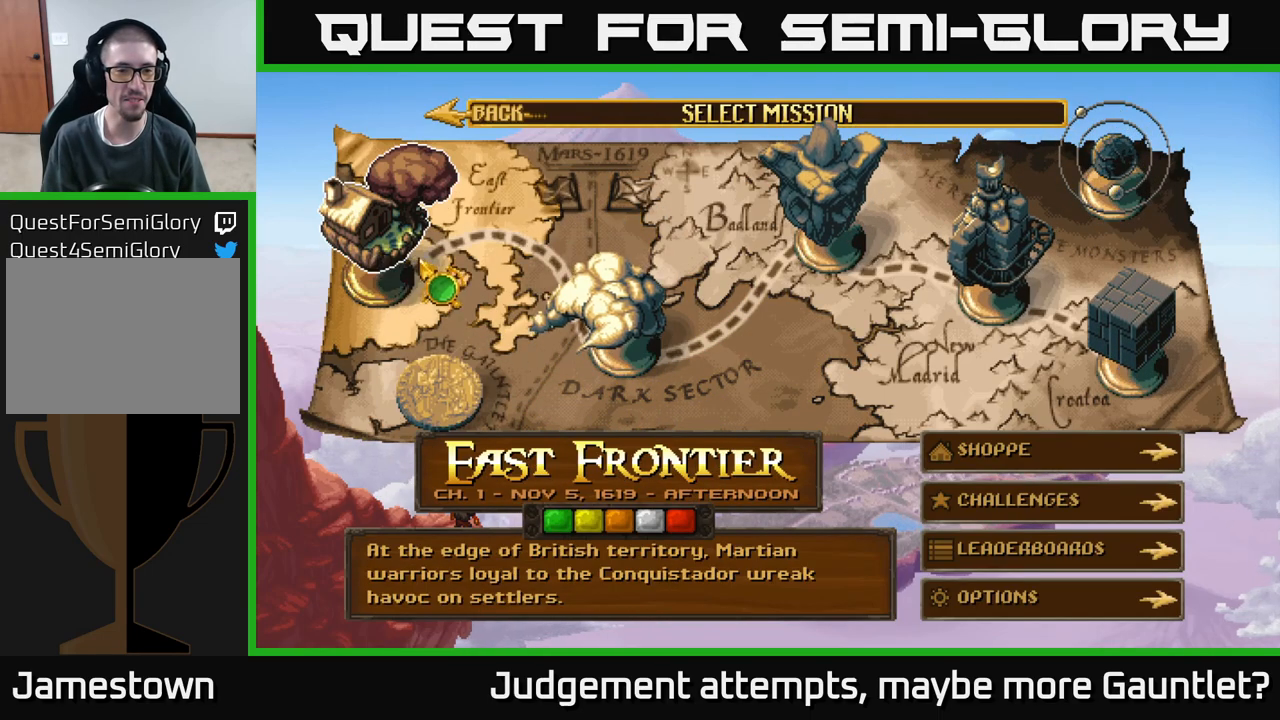
{"buttons": [], "left_stick": "right", "events": [[33, "left_stick", "left"], [217, "left_stick", "right"]]}
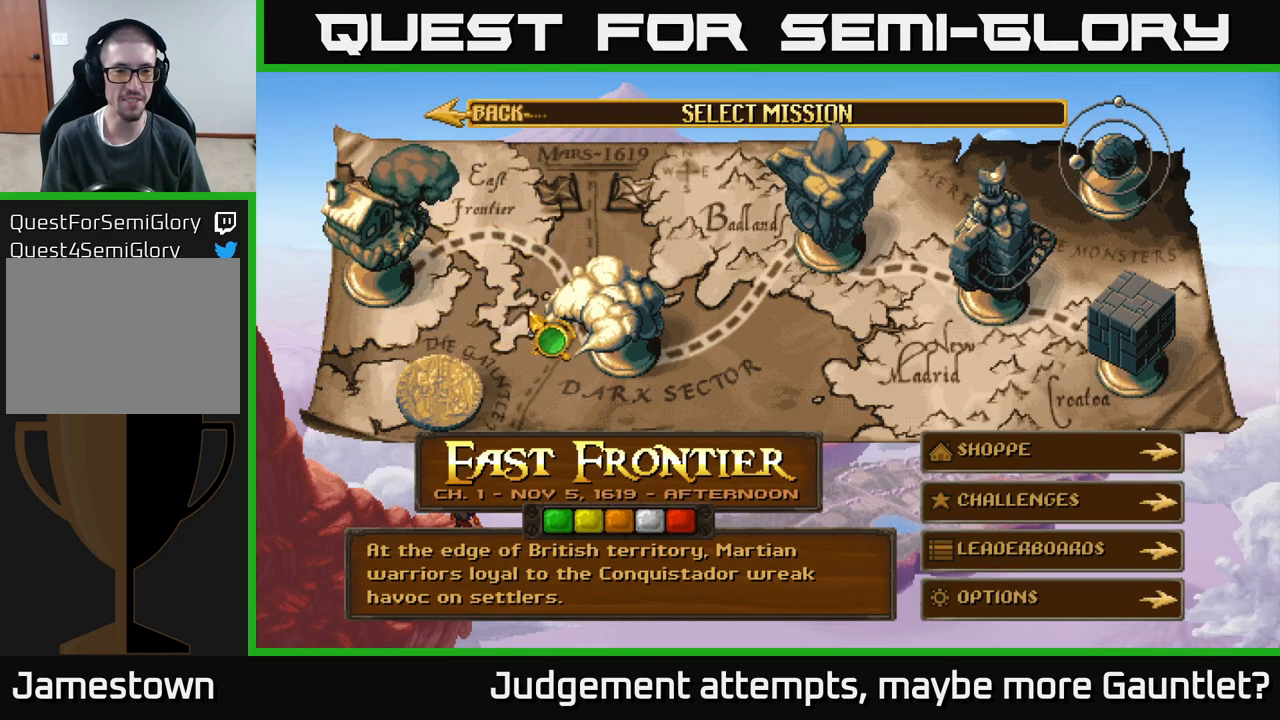
{"buttons": [], "left_stick": "center", "events": [[217, "left_stick", "center"], [317, "A", "down"], [417, "A", "up"]]}
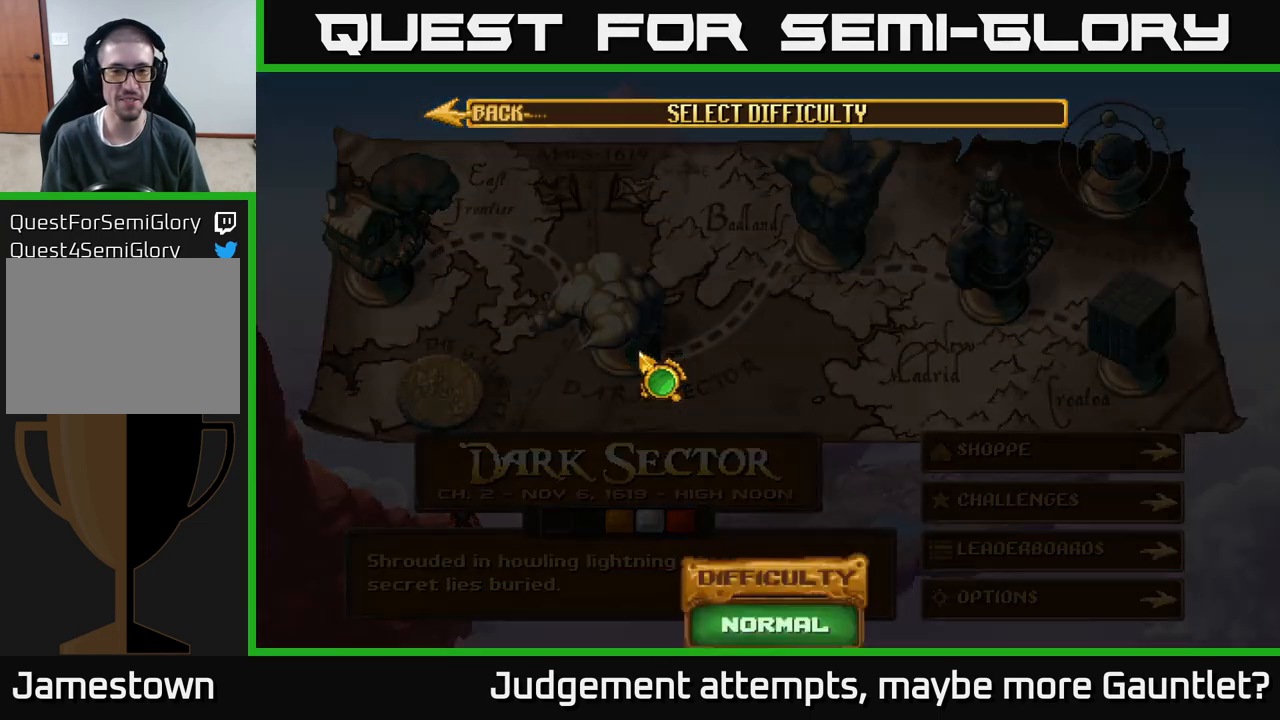
{"buttons": [], "left_stick": "down-right", "events": [[467, "left_stick", "down-right"]]}
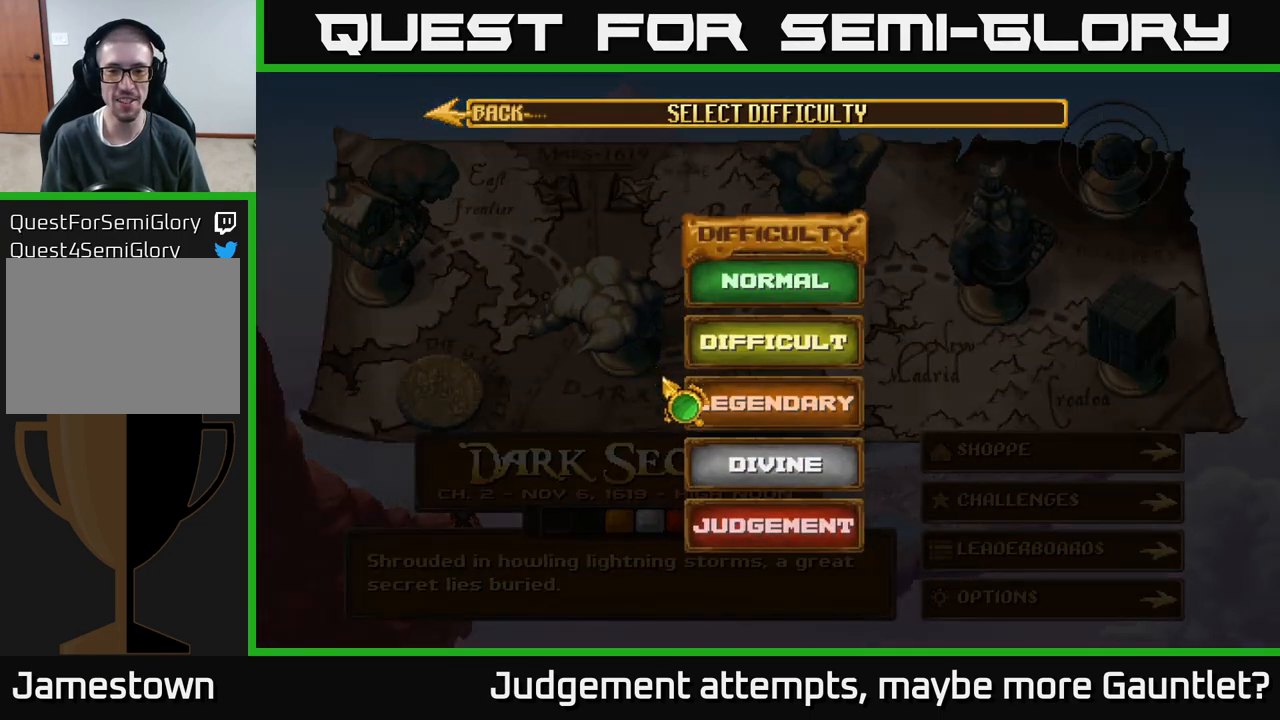
{"buttons": [], "left_stick": "up", "events": [[367, "left_stick", "center"], [500, "left_stick", "up"]]}
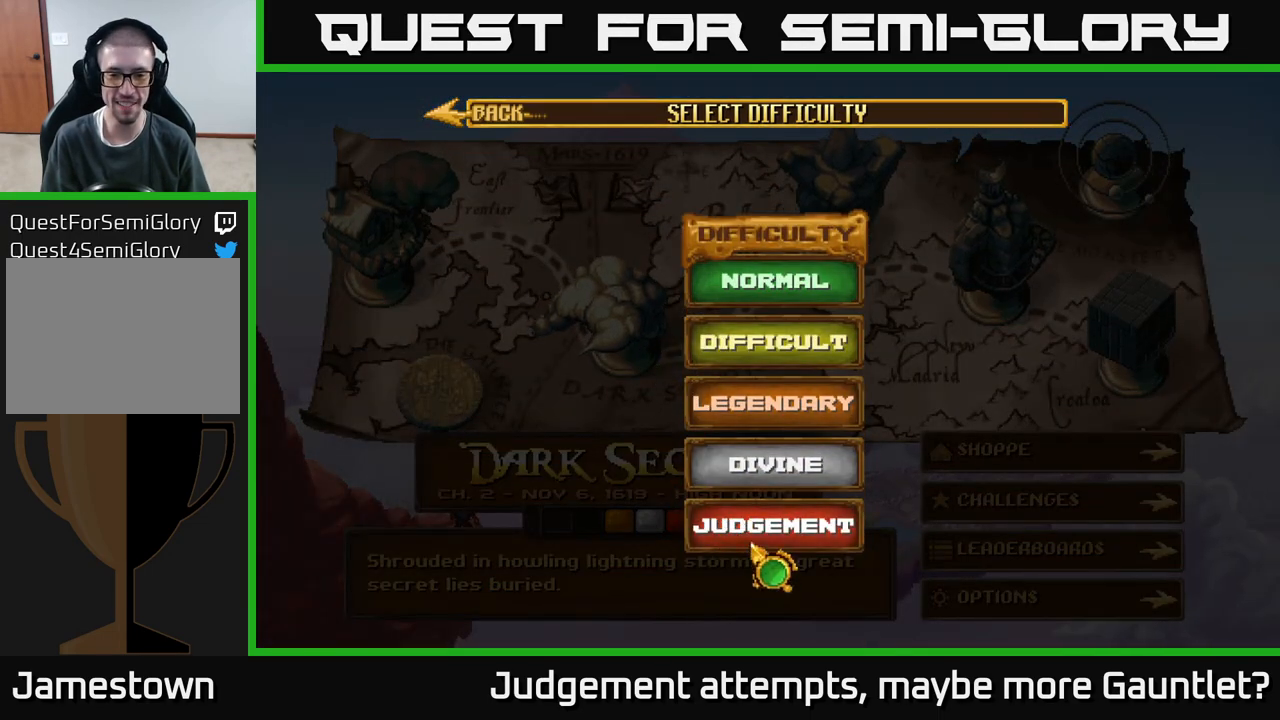
{"buttons": [], "left_stick": "center", "events": [[100, "left_stick", "center"], [200, "A", "down"], [283, "A", "up"]]}
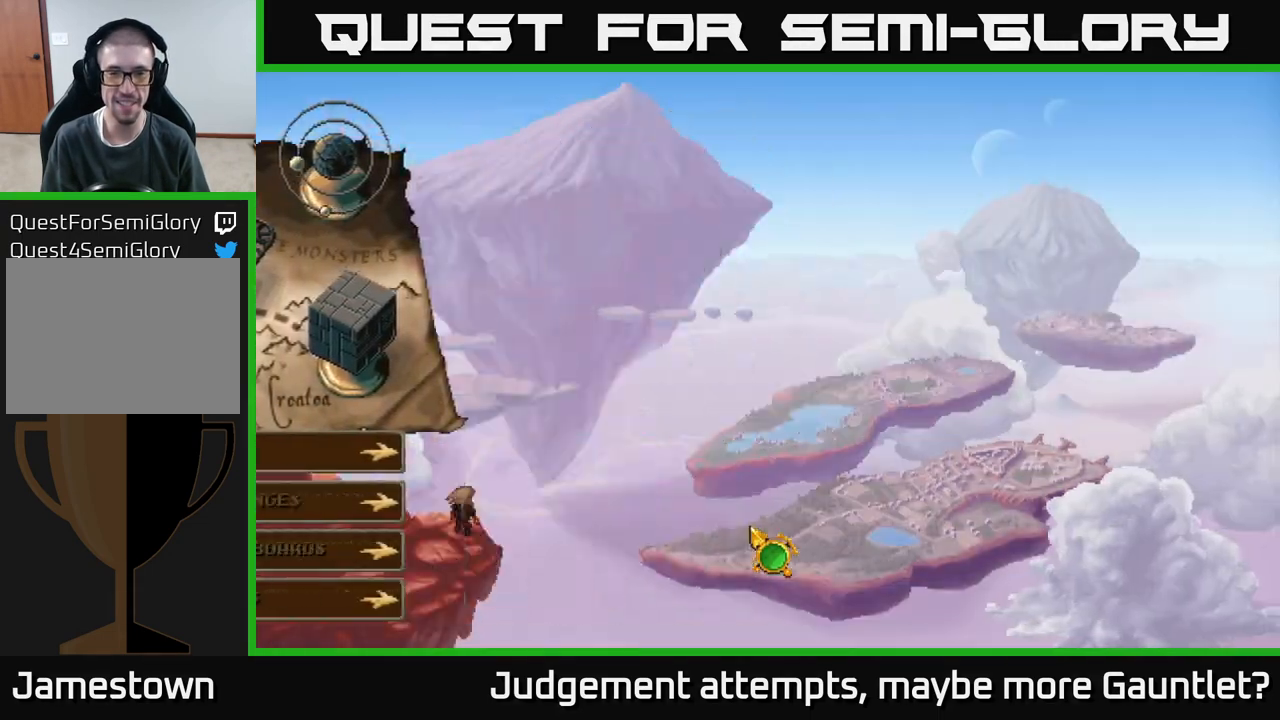
{"buttons": [], "left_stick": "center", "events": []}
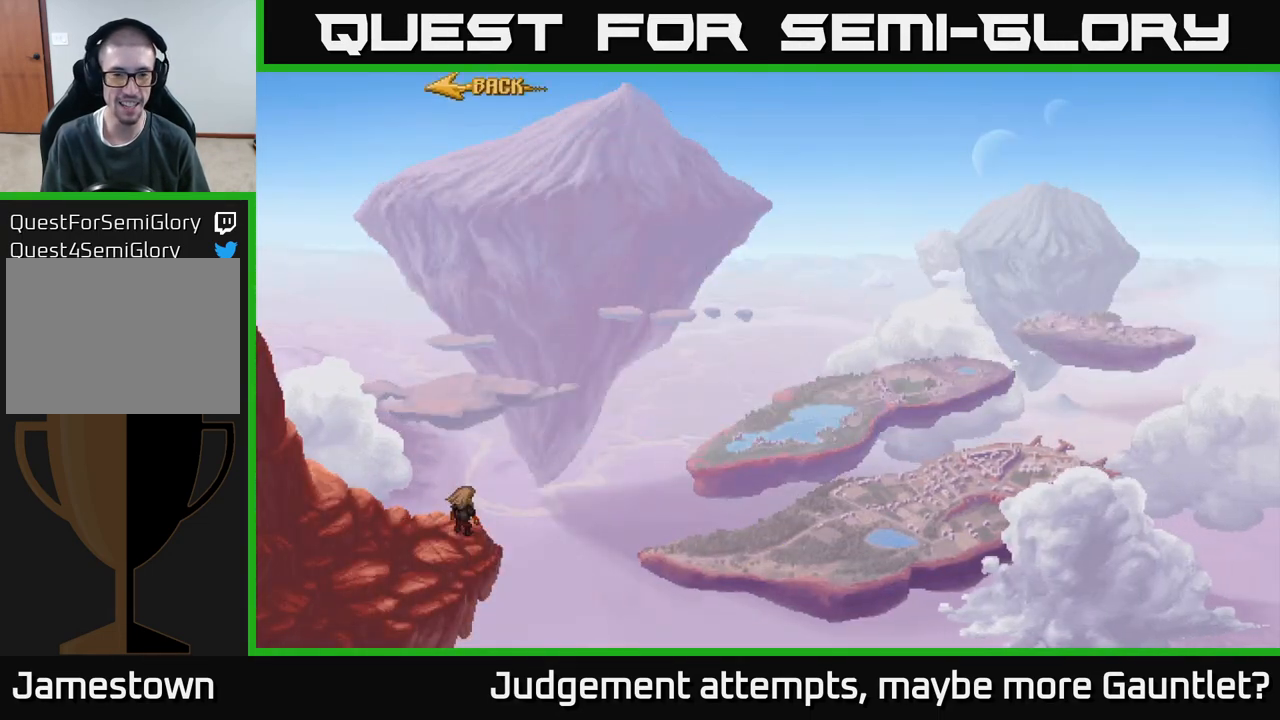
{"buttons": [], "left_stick": "center", "events": []}
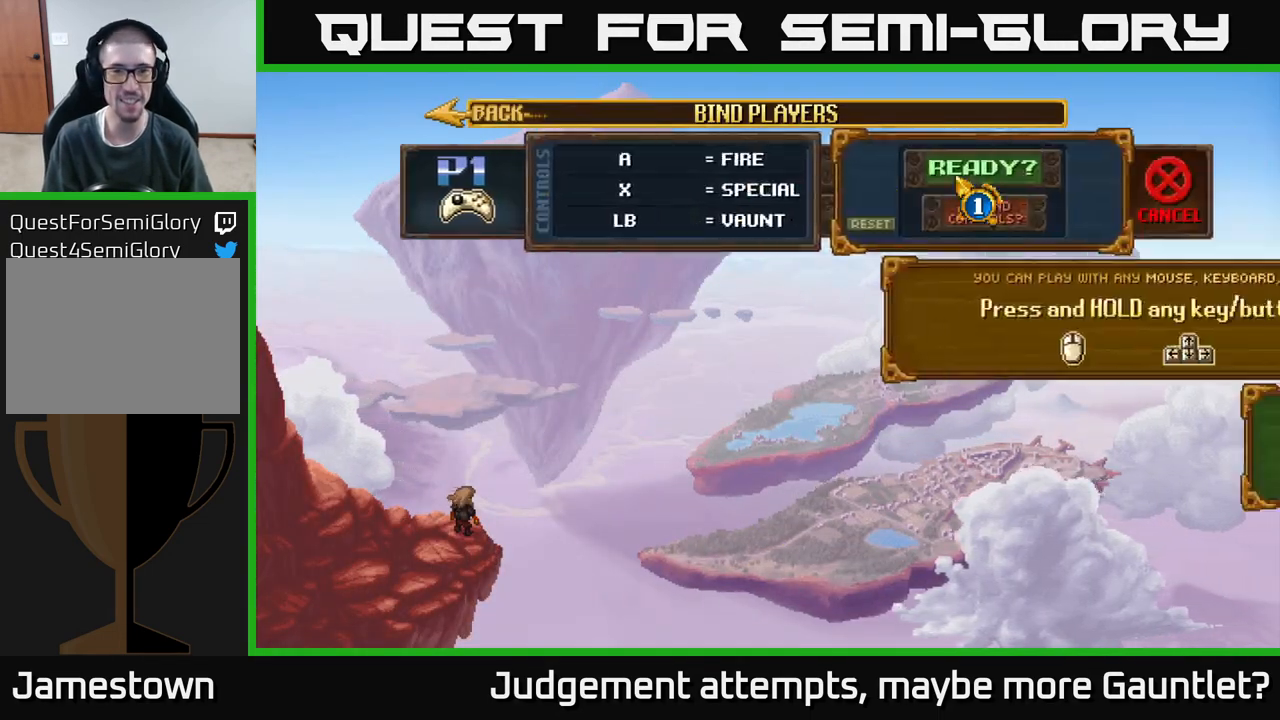
{"buttons": [], "left_stick": "center", "events": []}
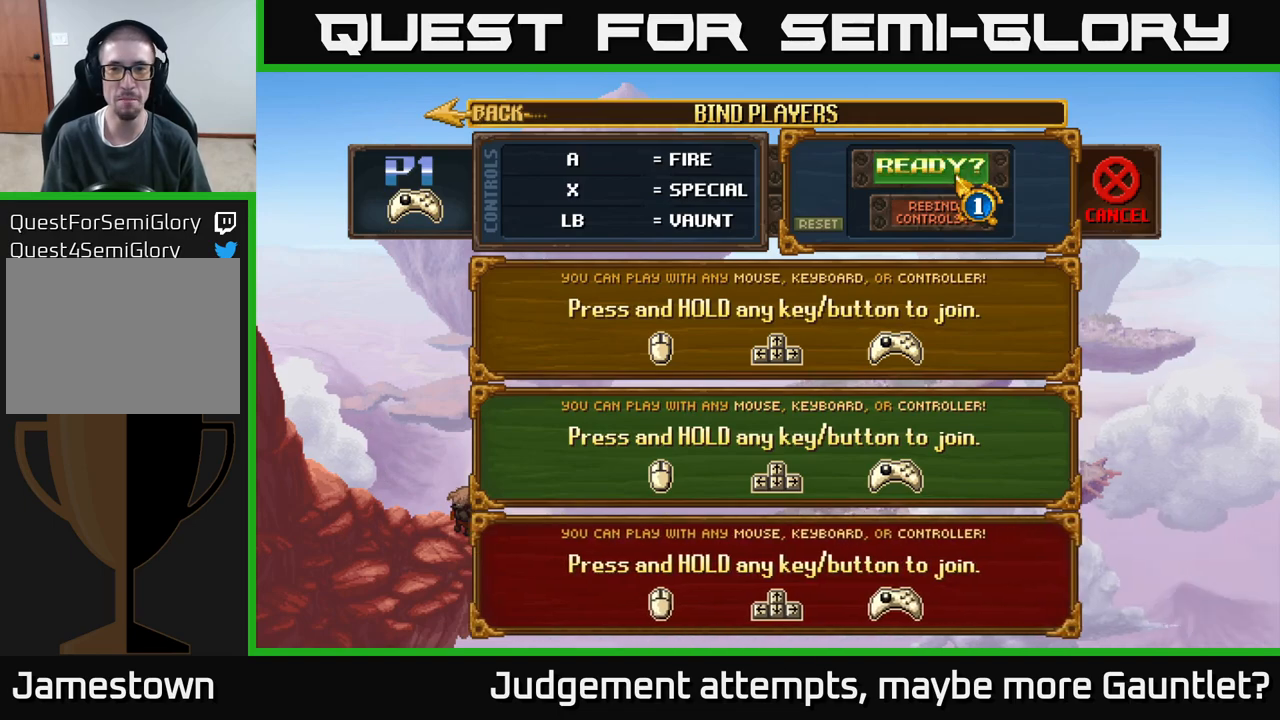
{"buttons": [], "left_stick": "center", "events": [[133, "A", "down"], [333, "A", "up"]]}
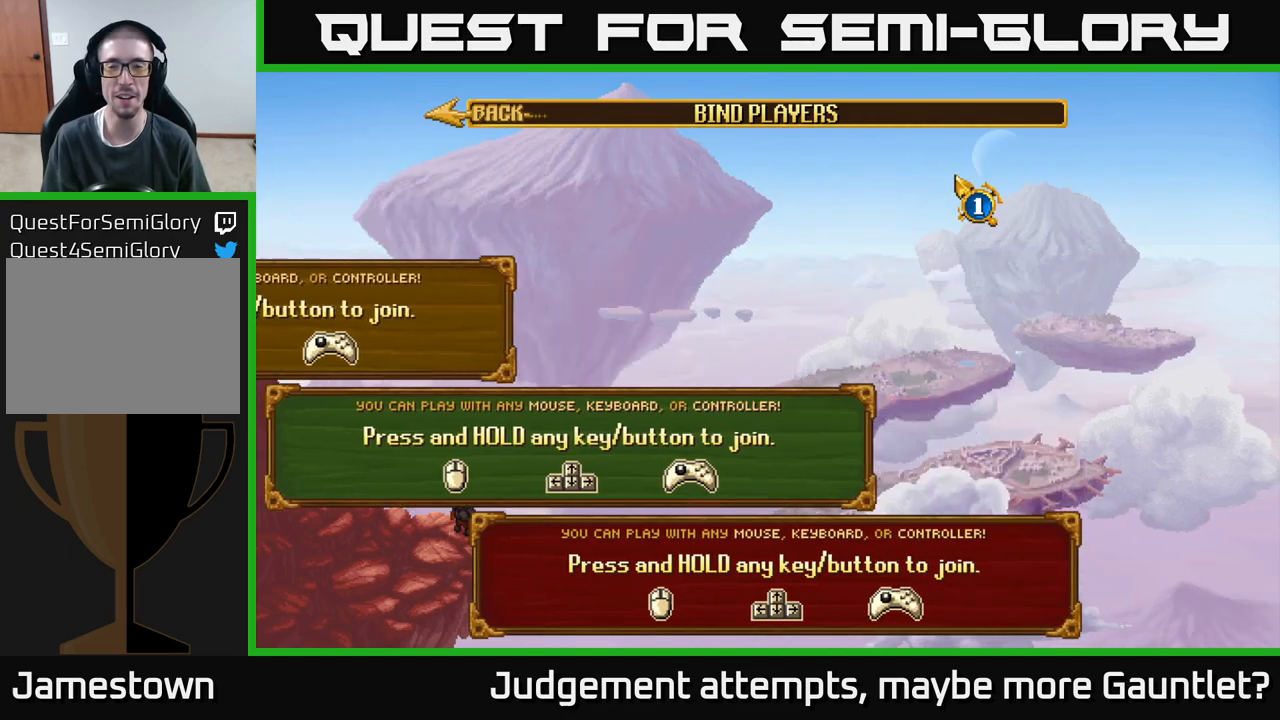
{"buttons": [], "left_stick": "center", "events": []}
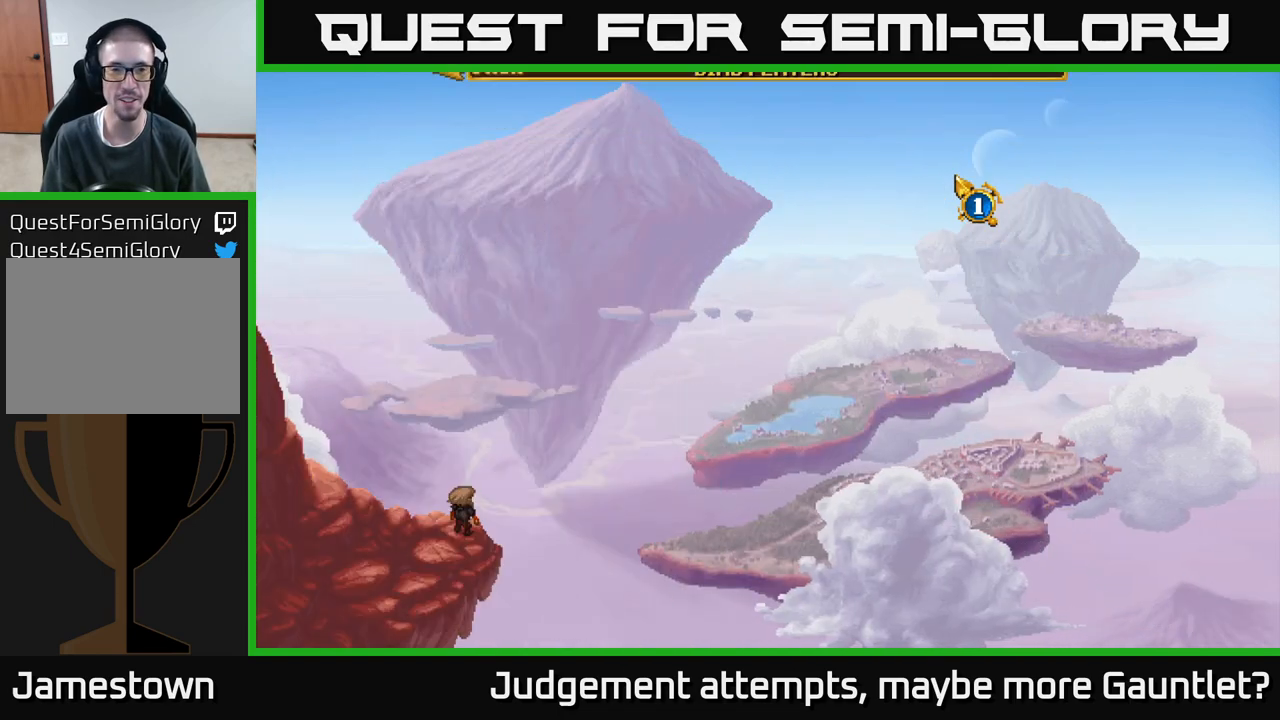
{"buttons": [], "left_stick": "center", "events": []}
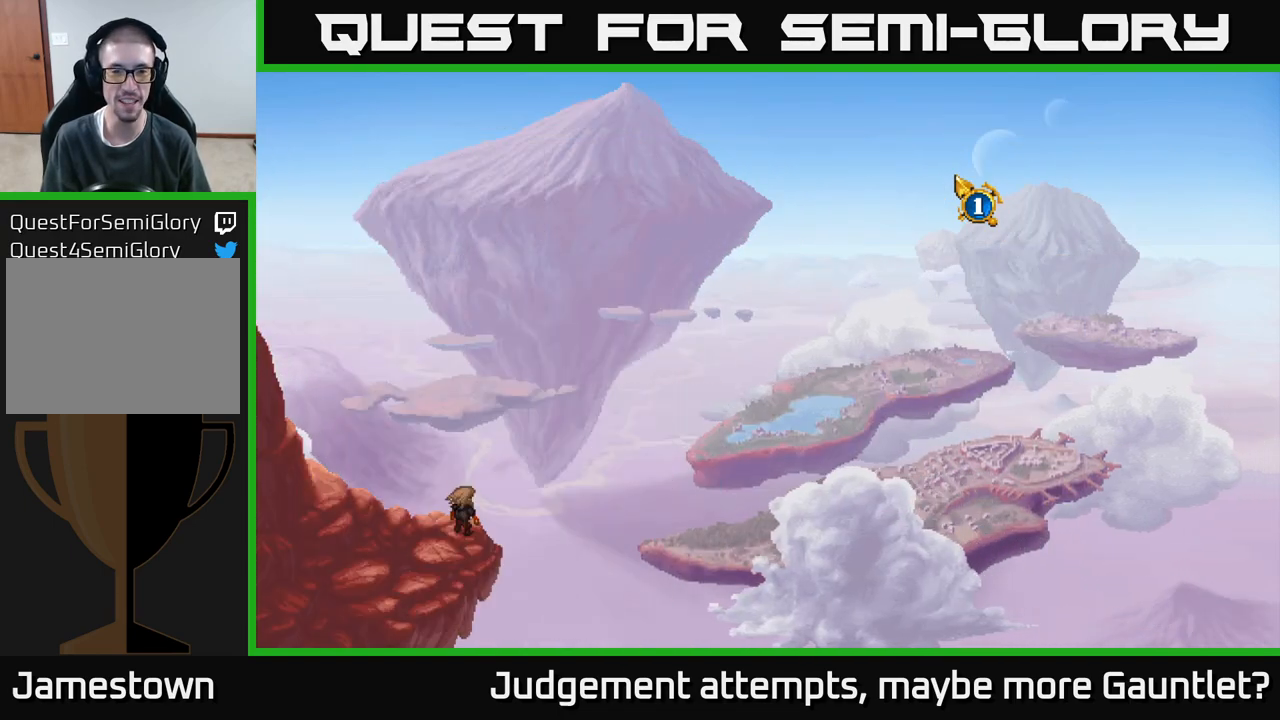
{"buttons": [], "left_stick": "down-left", "events": [[333, "left_stick", "down-left"]]}
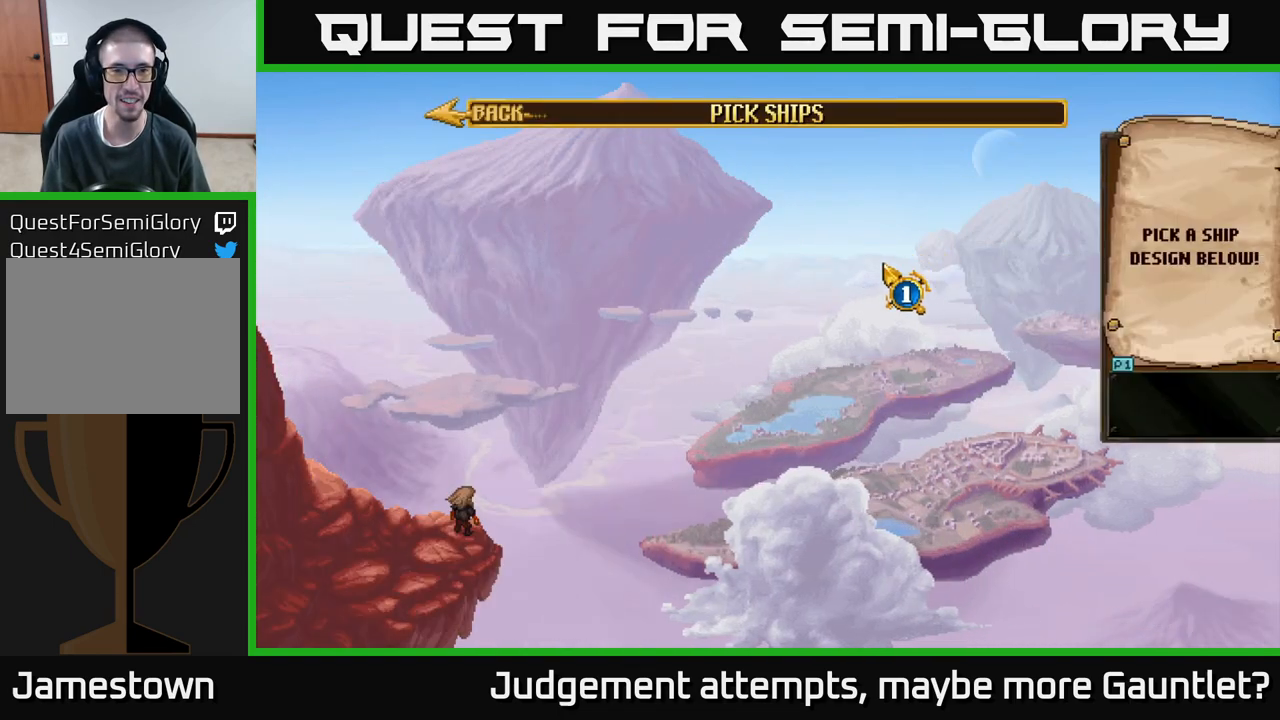
{"buttons": [], "left_stick": "down-left", "events": []}
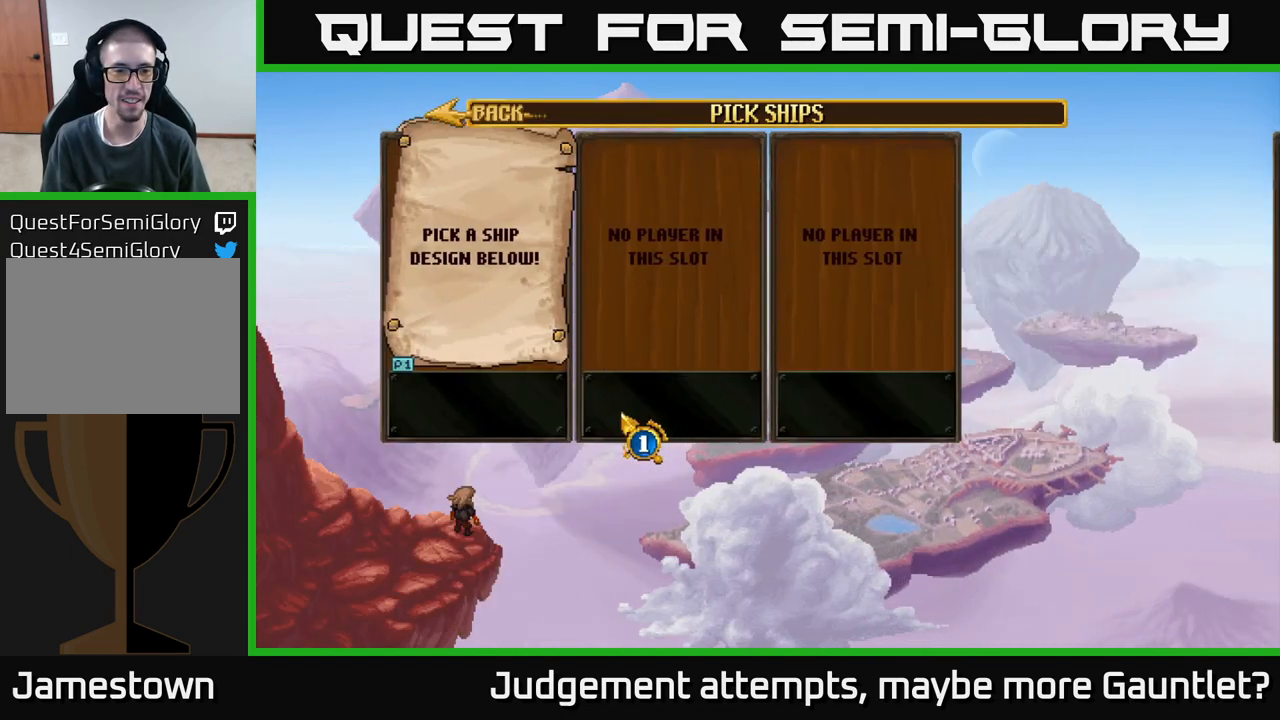
{"buttons": [], "left_stick": "left", "events": [[100, "left_stick", "down"], [250, "left_stick", "center"], [500, "left_stick", "left"]]}